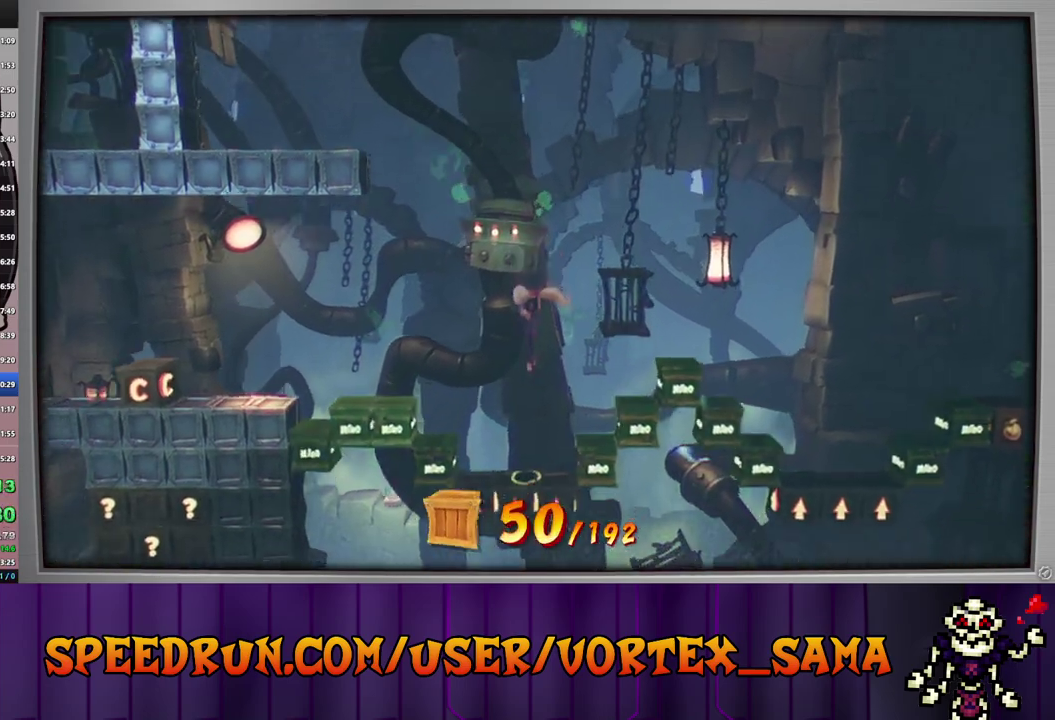
Gameplay with a controller (PlayStation layout); each line is a JSON object with the inputs held at the frame after it. "events" lists button and stick changes between this image and that frame as [ms after this image, input, new state], when the widget could be followed in between. Not read: L3 R3 right_stick.
{"buttons": ["DPAD_LEFT"], "left_stick": "center", "events": [[160, "DPAD_LEFT", "down"], [280, "SQUARE", "down"], [440, "SQUARE", "up"]]}
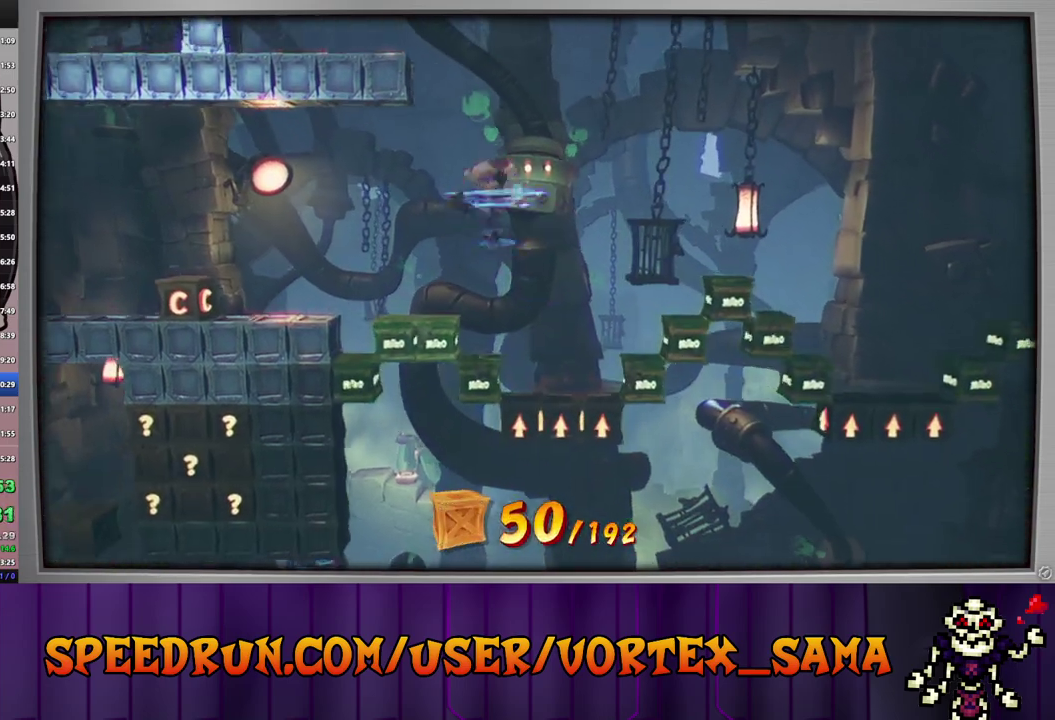
{"buttons": ["DPAD_LEFT"], "left_stick": "center", "events": [[260, "SQUARE", "down"], [380, "SQUARE", "up"]]}
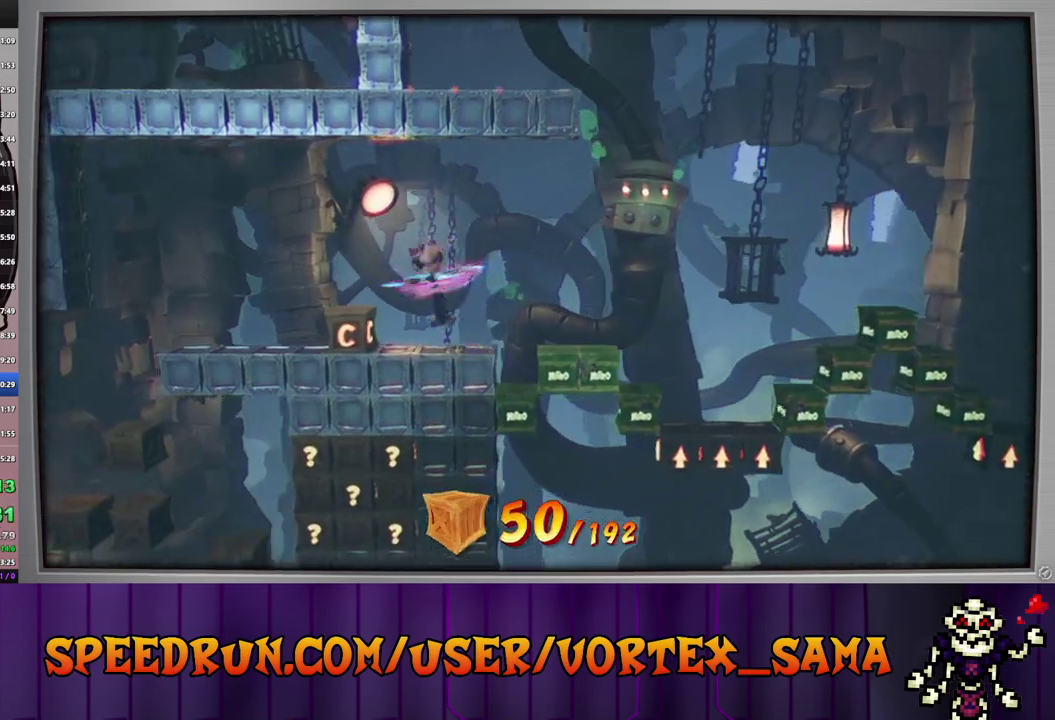
{"buttons": ["DPAD_LEFT"], "left_stick": "center", "events": [[100, "SQUARE", "down"], [200, "SQUARE", "up"]]}
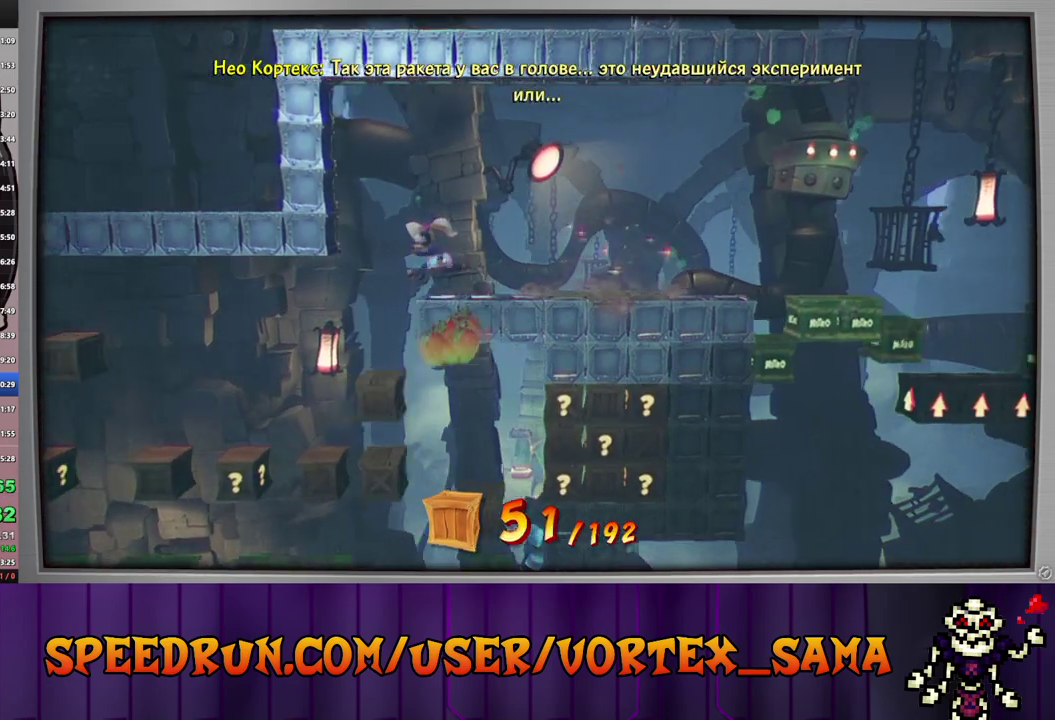
{"buttons": ["SQUARE", "DPAD_RIGHT"], "left_stick": "center", "events": [[220, "DPAD_LEFT", "up"], [400, "DPAD_RIGHT", "down"], [460, "SQUARE", "down"]]}
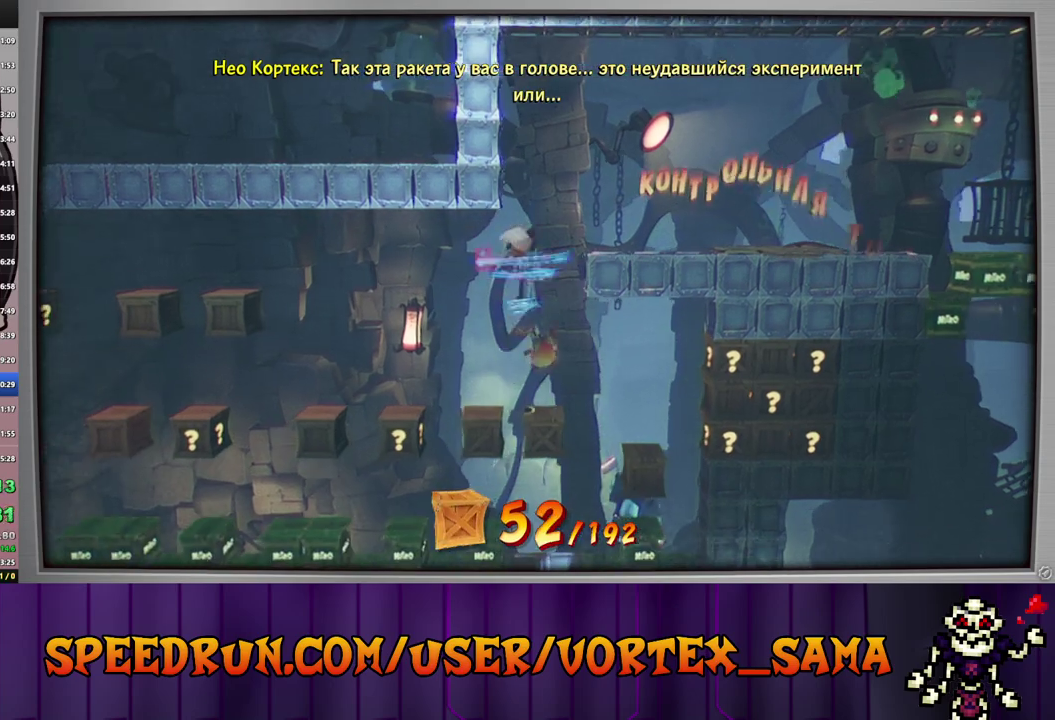
{"buttons": ["DPAD_LEFT"], "left_stick": "center", "events": [[60, "SQUARE", "up"], [160, "CROSS", "down"], [300, "DPAD_RIGHT", "up"], [400, "CROSS", "up"], [400, "DPAD_LEFT", "down"]]}
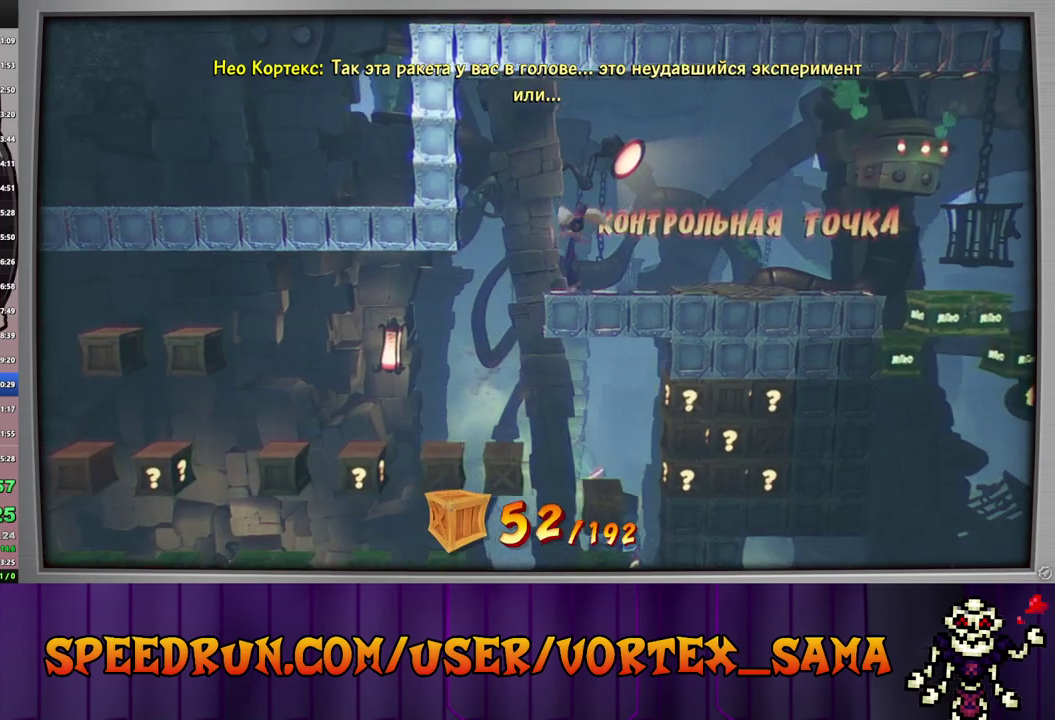
{"buttons": [], "left_stick": "center", "events": [[220, "DPAD_LEFT", "up"]]}
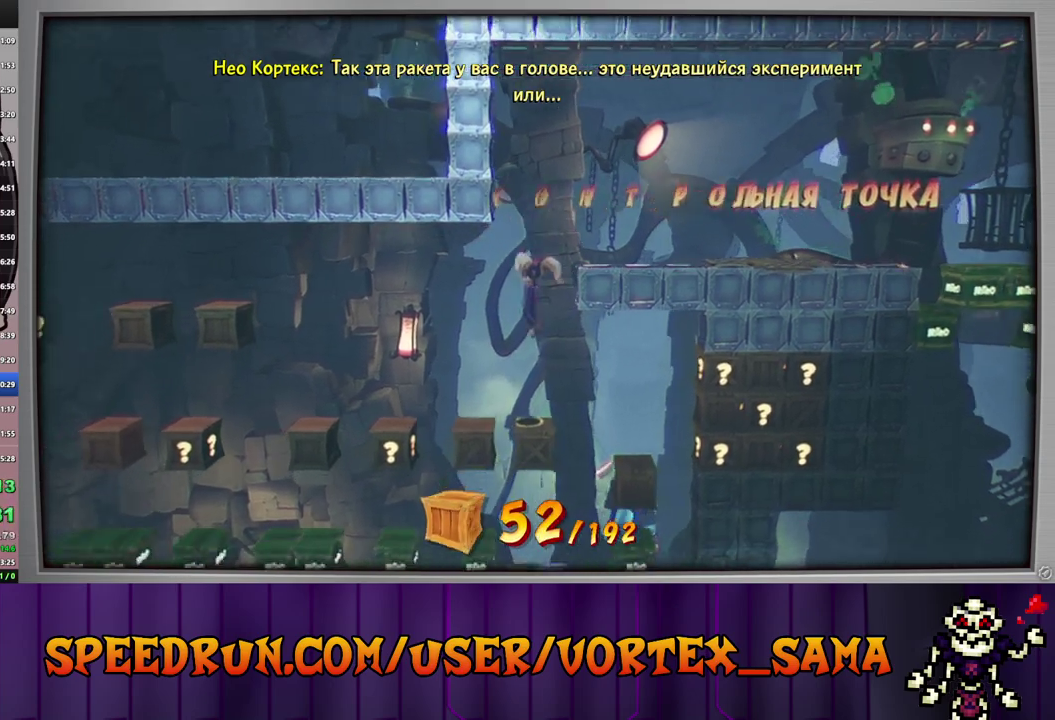
{"buttons": ["CROSS", "DPAD_LEFT"], "left_stick": "center", "events": [[40, "DPAD_RIGHT", "down"], [160, "DPAD_RIGHT", "up"], [220, "CROSS", "down"], [280, "DPAD_LEFT", "down"]]}
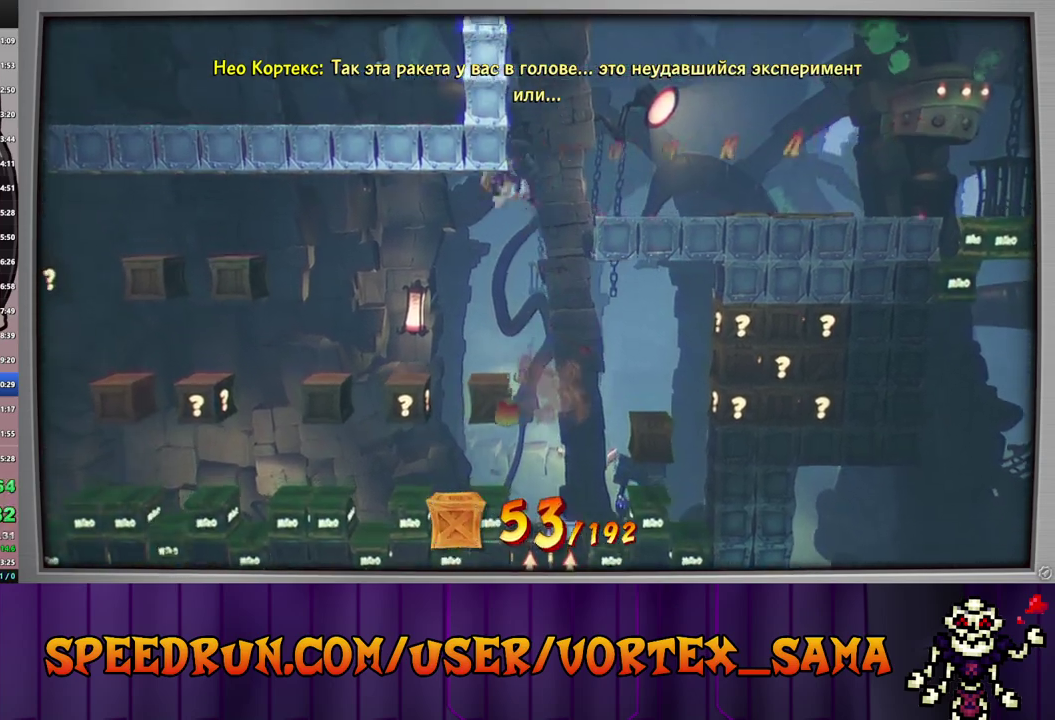
{"buttons": ["CROSS", "DPAD_RIGHT"], "left_stick": "center", "events": [[40, "DPAD_LEFT", "up"], [500, "DPAD_RIGHT", "down"]]}
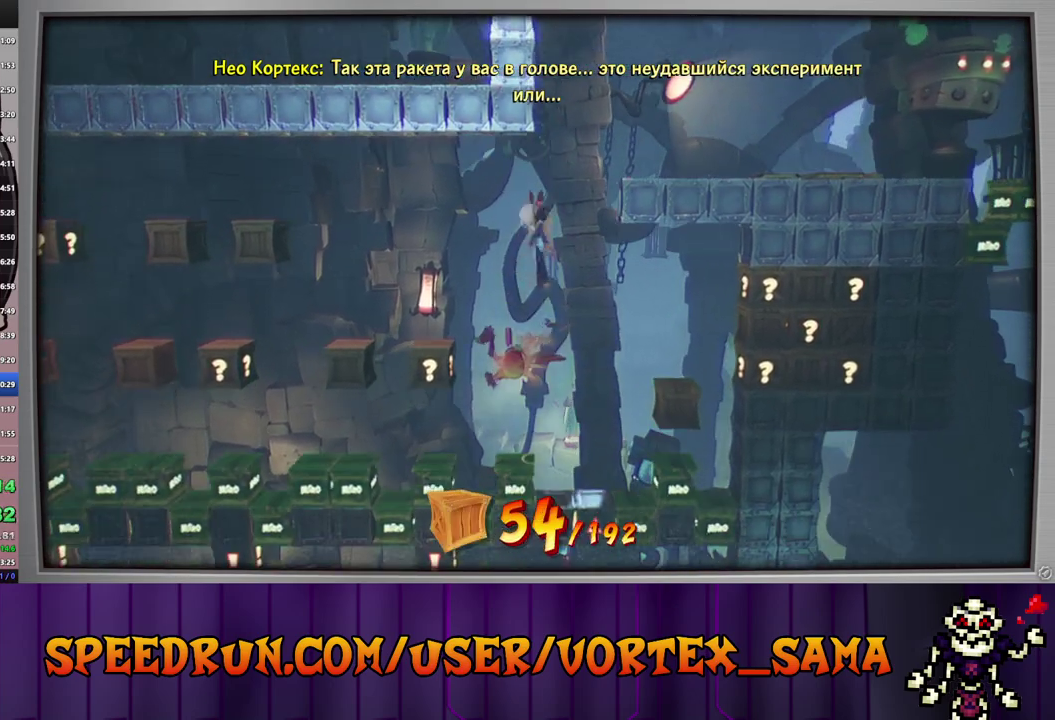
{"buttons": ["CROSS"], "left_stick": "center", "events": [[100, "DPAD_RIGHT", "up"]]}
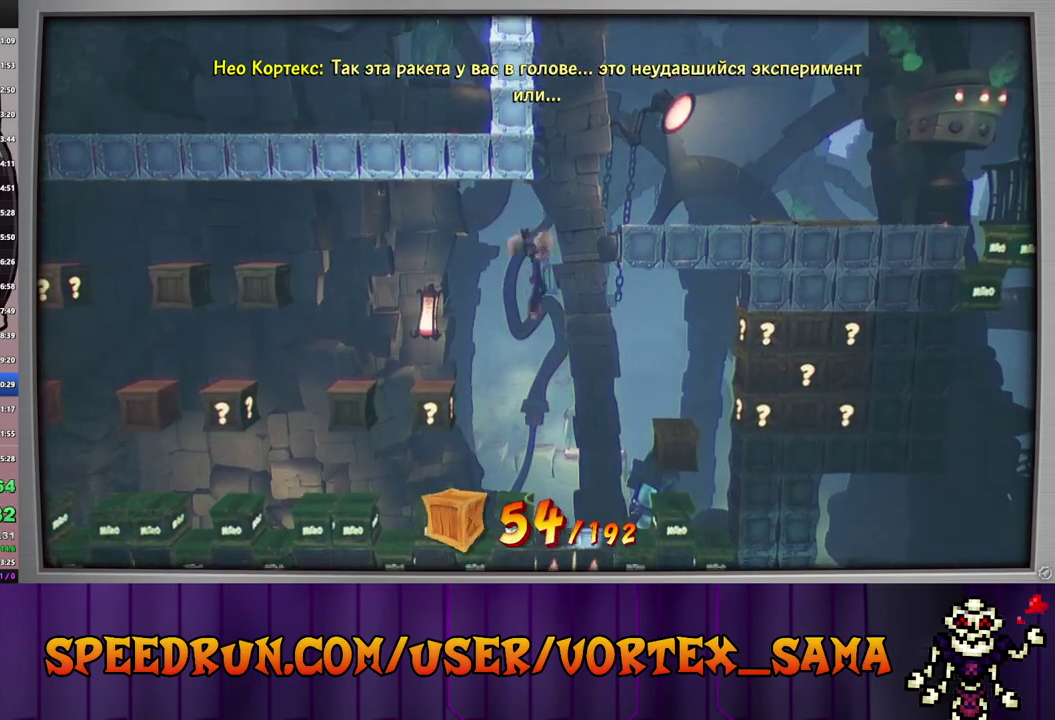
{"buttons": ["CROSS"], "left_stick": "center", "events": [[420, "DPAD_RIGHT", "down"], [500, "DPAD_RIGHT", "up"]]}
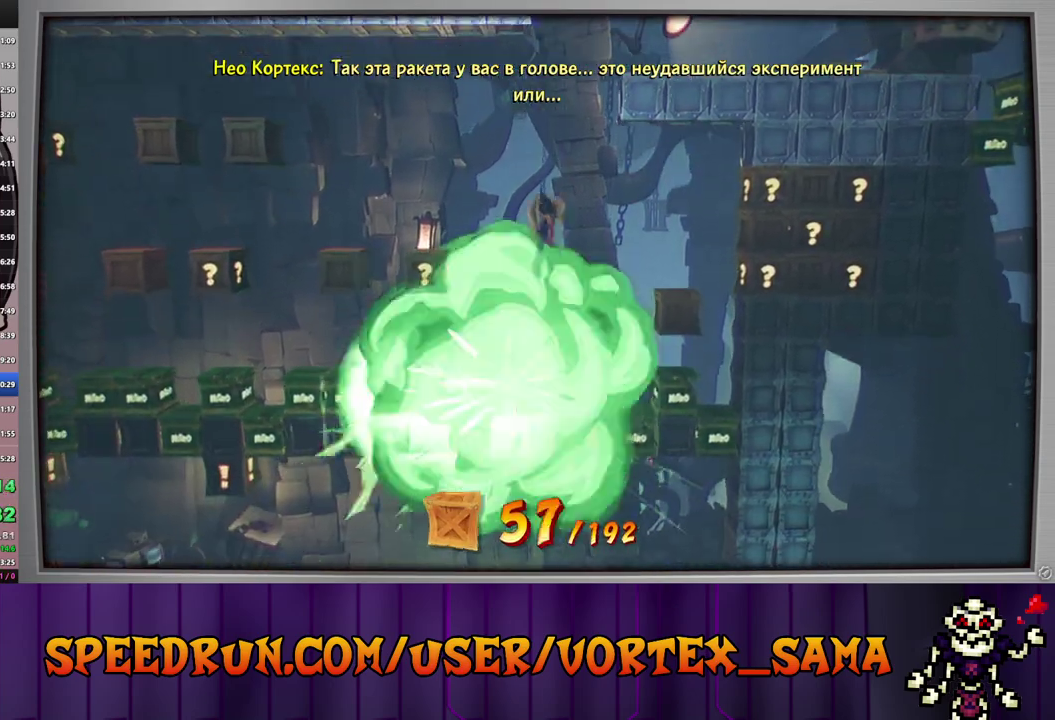
{"buttons": [], "left_stick": "center", "events": [[80, "CROSS", "up"]]}
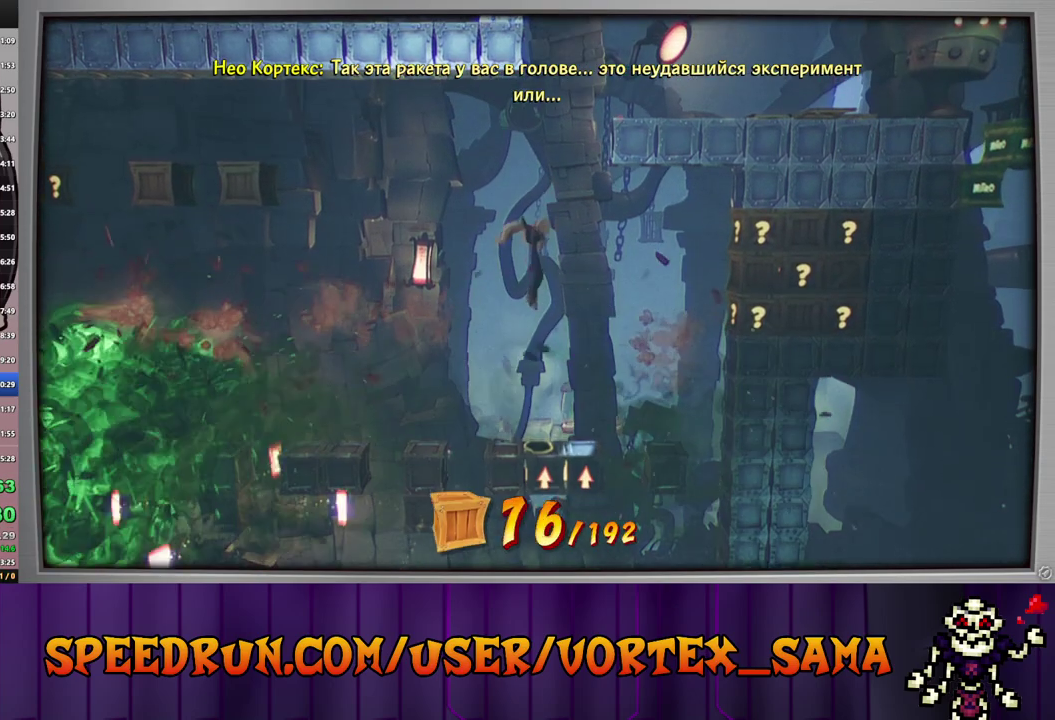
{"buttons": ["DPAD_LEFT"], "left_stick": "center", "events": [[260, "SQUARE", "down"], [340, "DPAD_LEFT", "down"], [380, "SQUARE", "up"]]}
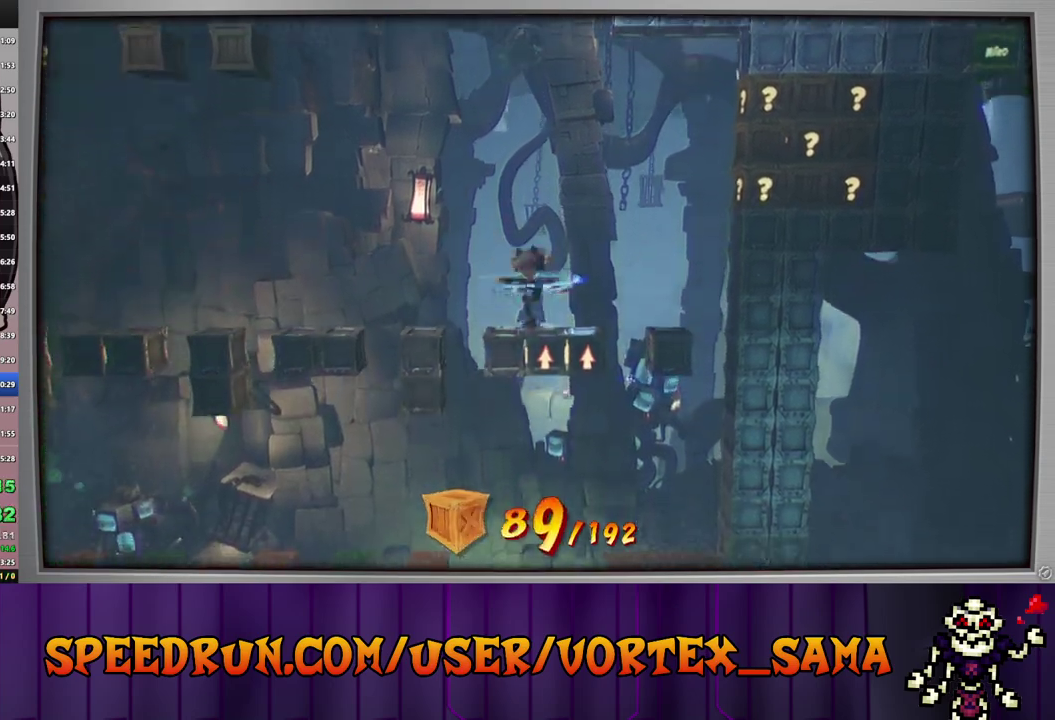
{"buttons": ["DPAD_LEFT"], "left_stick": "center", "events": [[60, "CIRCLE", "down"], [180, "CIRCLE", "up"], [260, "SQUARE", "down"], [400, "SQUARE", "up"]]}
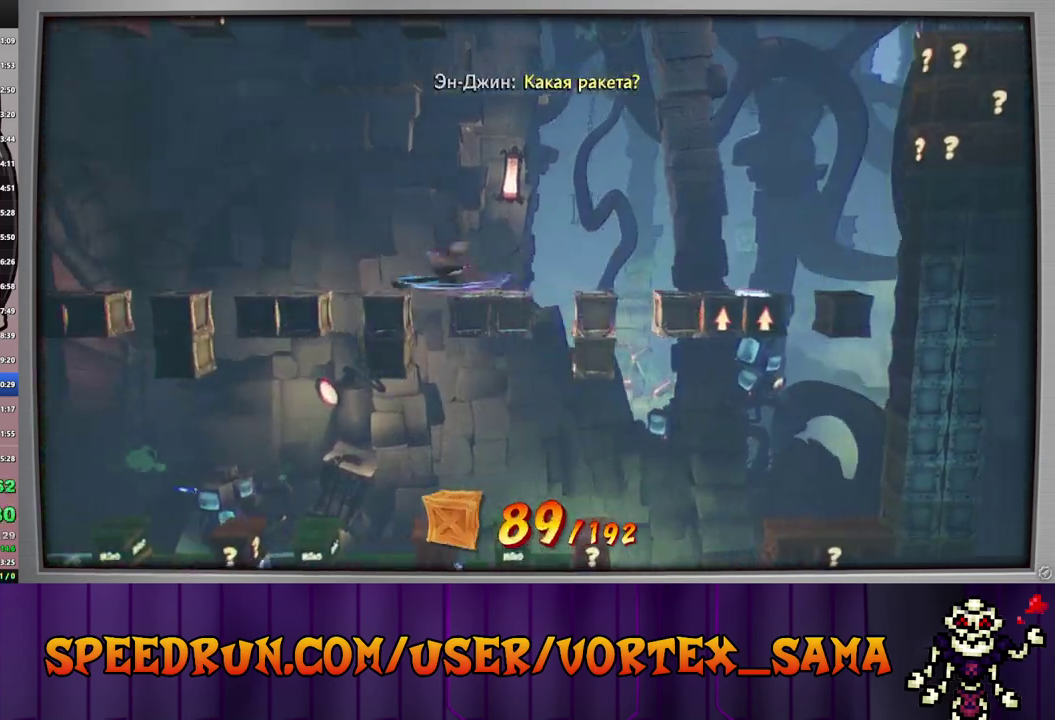
{"buttons": ["CIRCLE", "DPAD_LEFT"], "left_stick": "center", "events": [[40, "CIRCLE", "down"], [180, "CIRCLE", "up"], [240, "SQUARE", "down"], [320, "SQUARE", "up"], [480, "CIRCLE", "down"]]}
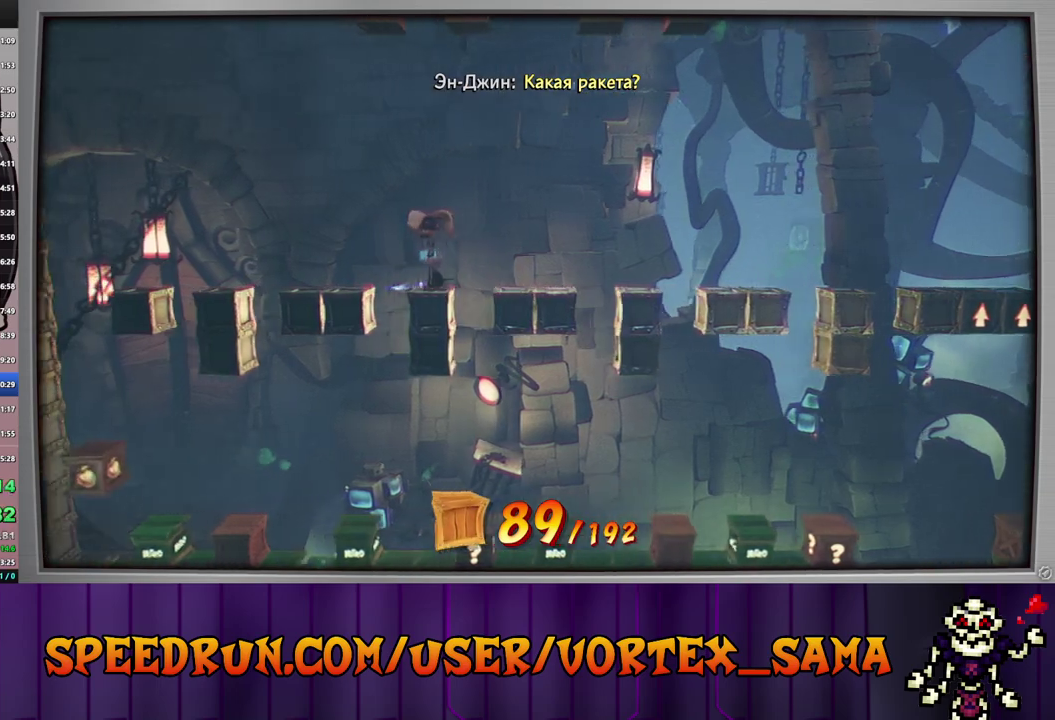
{"buttons": ["DPAD_LEFT"], "left_stick": "center", "events": [[140, "CIRCLE", "up"], [200, "SQUARE", "down"], [280, "SQUARE", "up"]]}
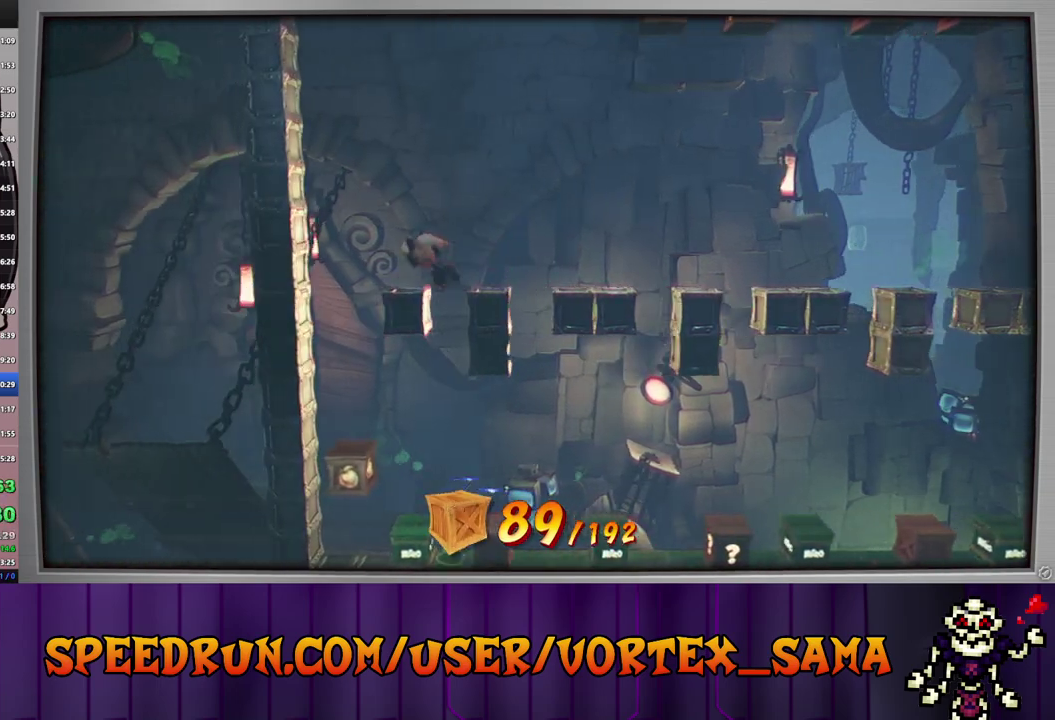
{"buttons": ["DPAD_LEFT"], "left_stick": "center", "events": [[180, "DPAD_LEFT", "up"], [320, "DPAD_LEFT", "down"]]}
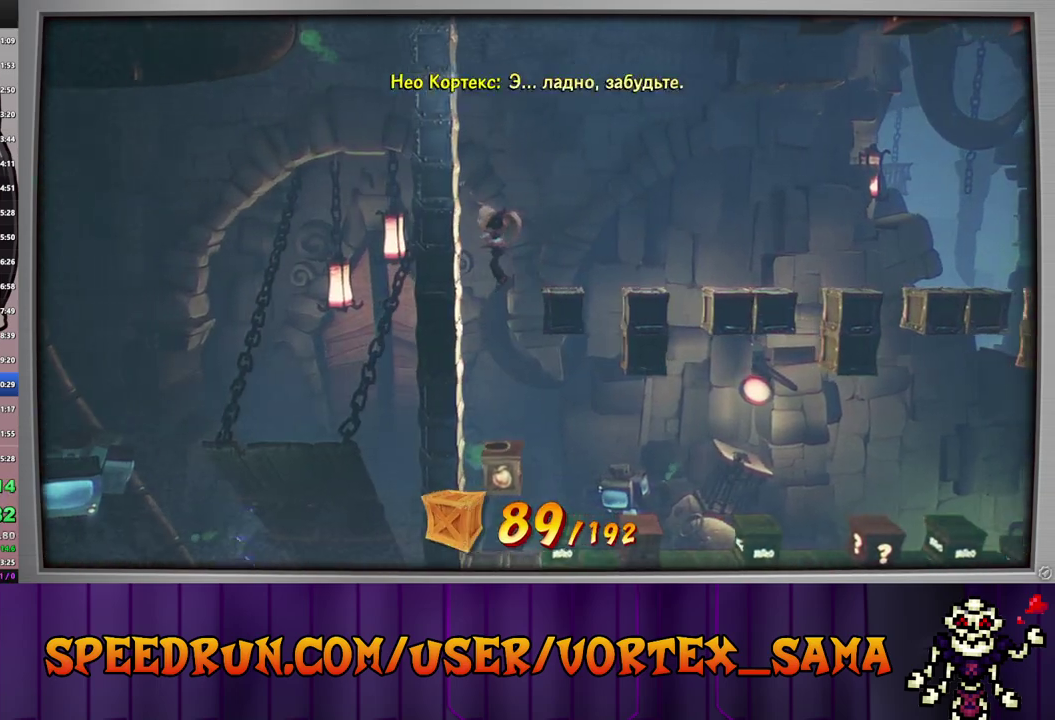
{"buttons": ["CROSS"], "left_stick": "center", "events": [[20, "DPAD_LEFT", "up"], [300, "DPAD_RIGHT", "down"], [340, "CROSS", "down"], [480, "DPAD_RIGHT", "up"]]}
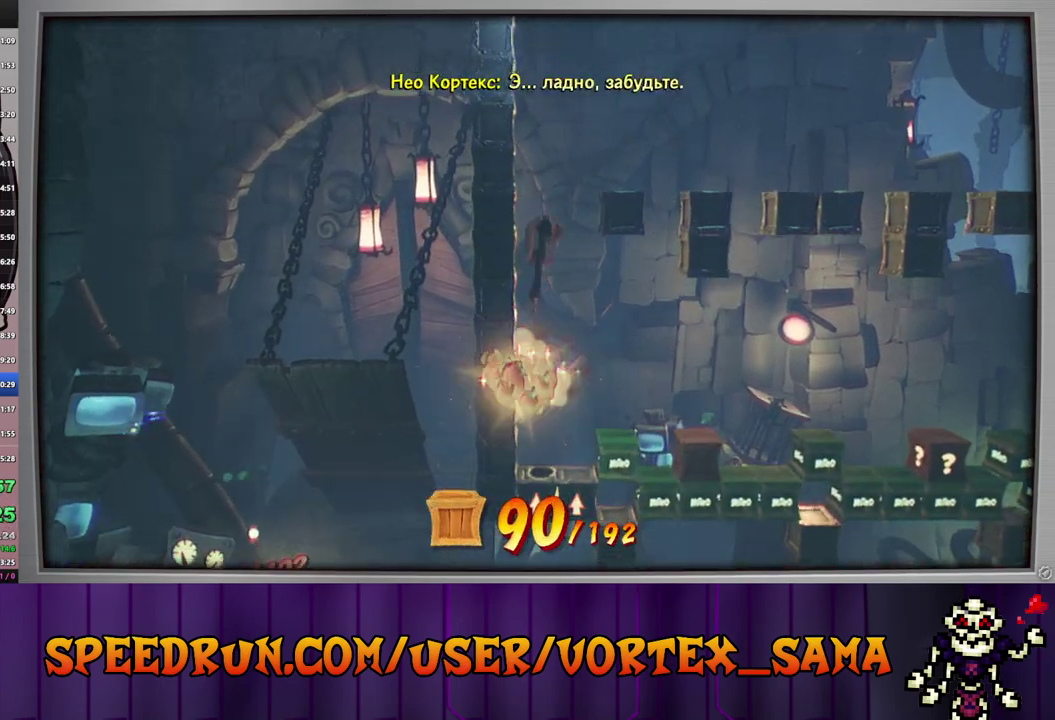
{"buttons": ["CROSS"], "left_stick": "center", "events": []}
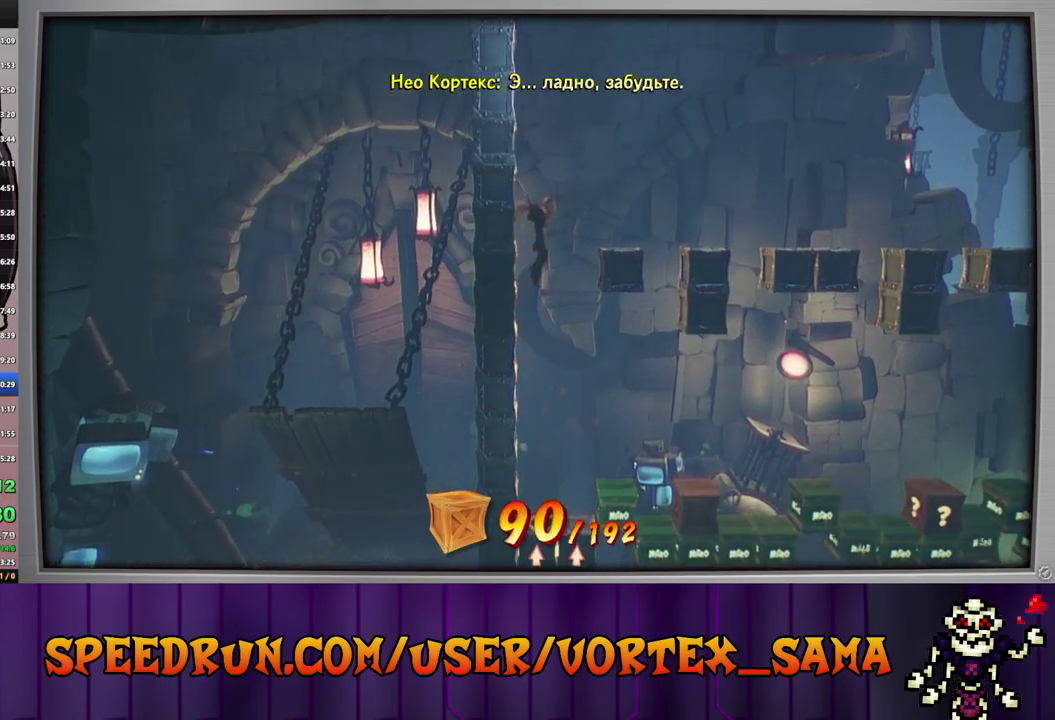
{"buttons": ["CROSS", "DPAD_LEFT"], "left_stick": "center", "events": [[120, "DPAD_RIGHT", "down"], [380, "DPAD_RIGHT", "up"], [480, "DPAD_LEFT", "down"]]}
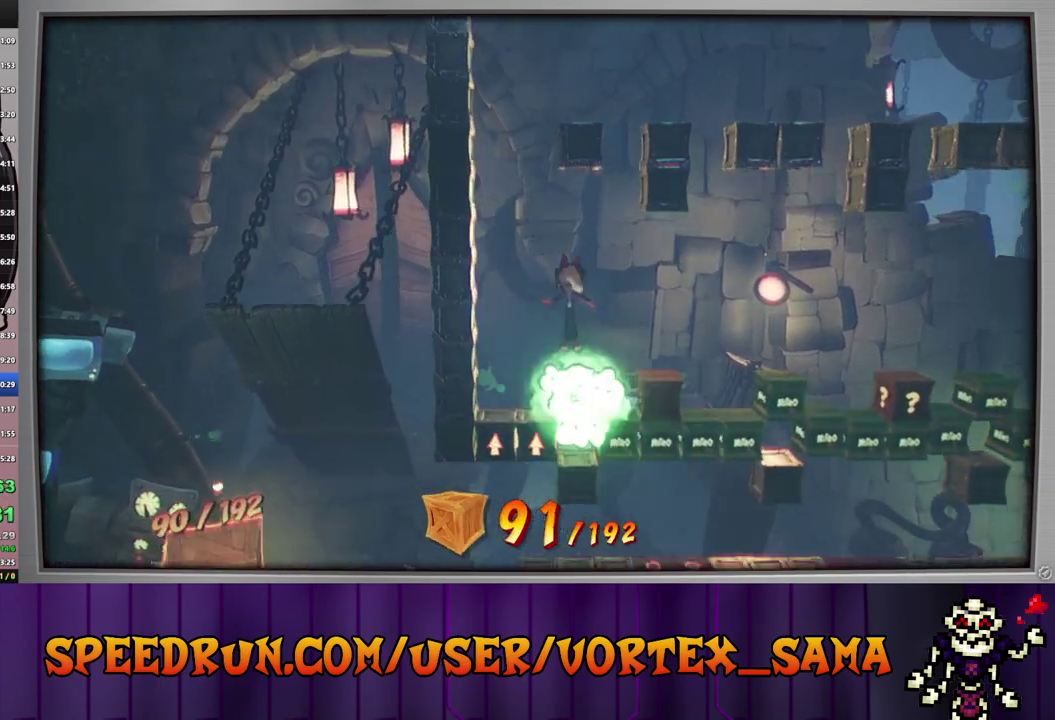
{"buttons": [], "left_stick": "center", "events": [[380, "DPAD_LEFT", "up"], [440, "CROSS", "up"]]}
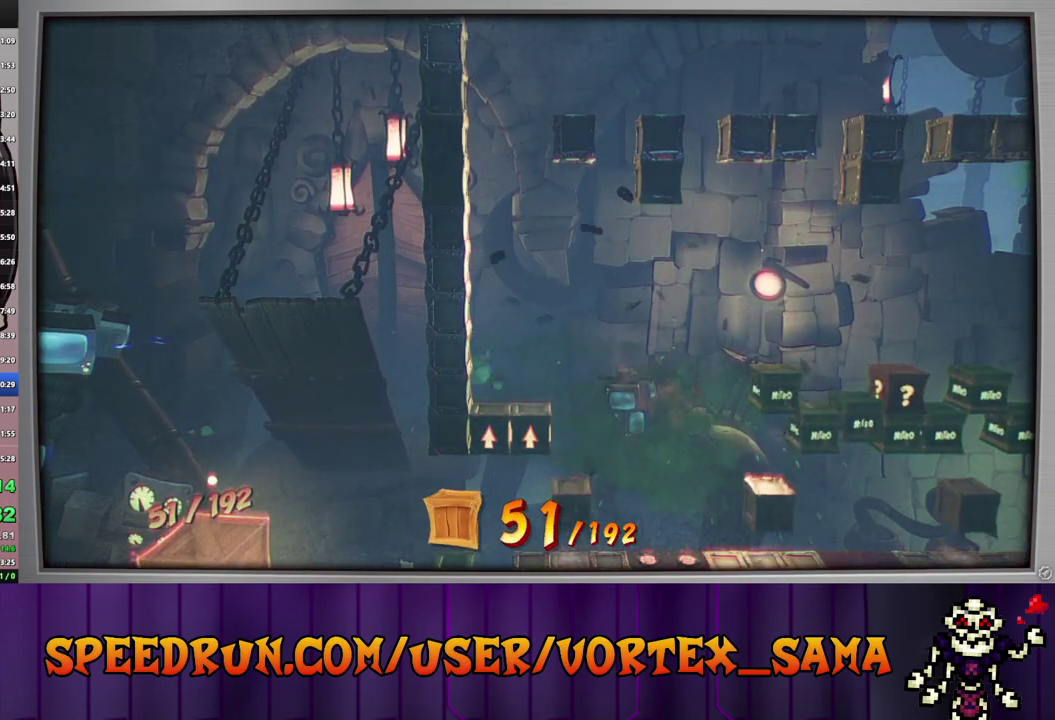
{"buttons": [], "left_stick": "center", "events": [[60, "TRIANGLE", "down"], [140, "TRIANGLE", "up"], [260, "TRIANGLE", "down"], [340, "TRIANGLE", "up"], [400, "TRIANGLE", "down"], [480, "TRIANGLE", "up"]]}
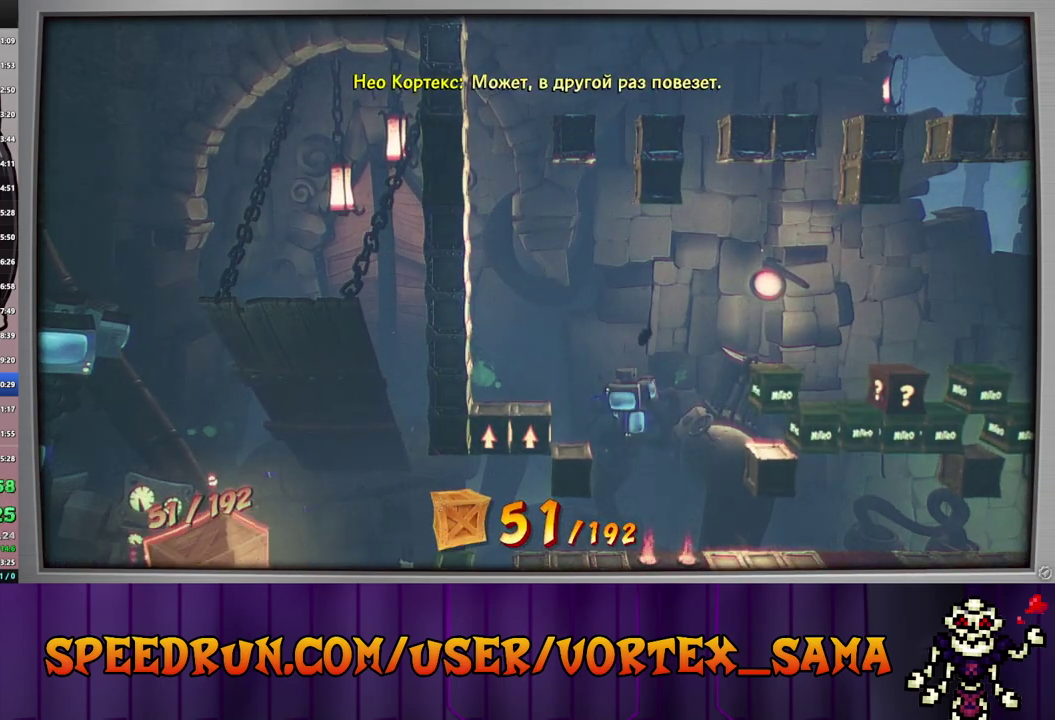
{"buttons": ["DPAD_LEFT"], "left_stick": "center", "events": [[60, "DPAD_LEFT", "down"], [80, "TRIANGLE", "down"], [180, "TRIANGLE", "up"], [280, "TRIANGLE", "down"], [360, "TRIANGLE", "up"]]}
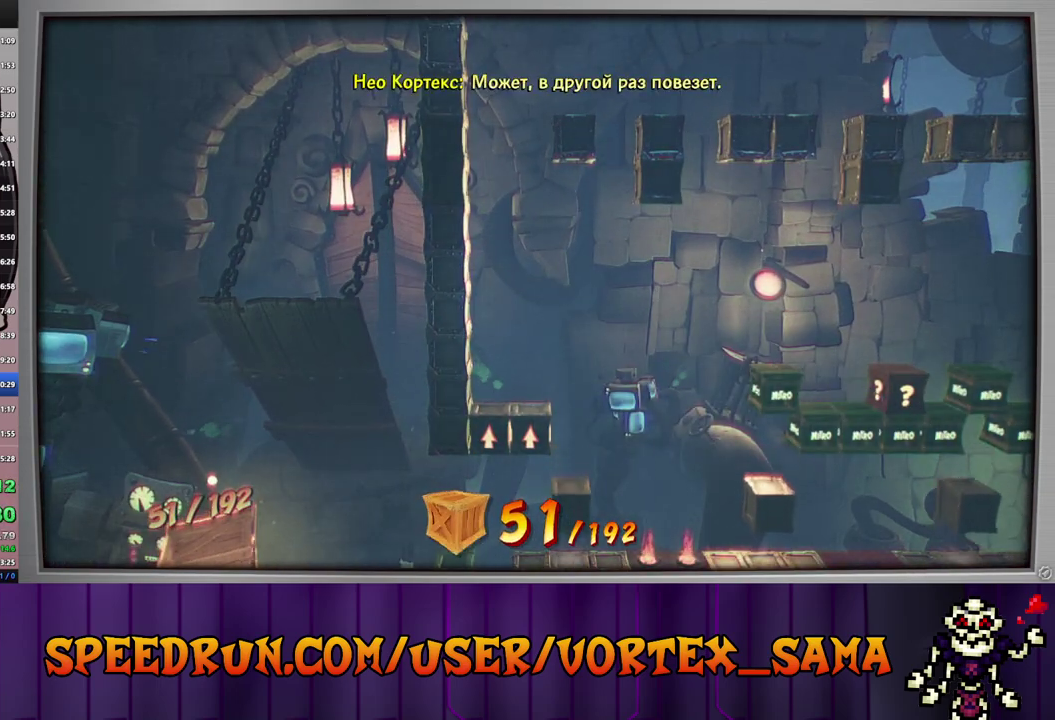
{"buttons": ["DPAD_LEFT"], "left_stick": "center", "events": []}
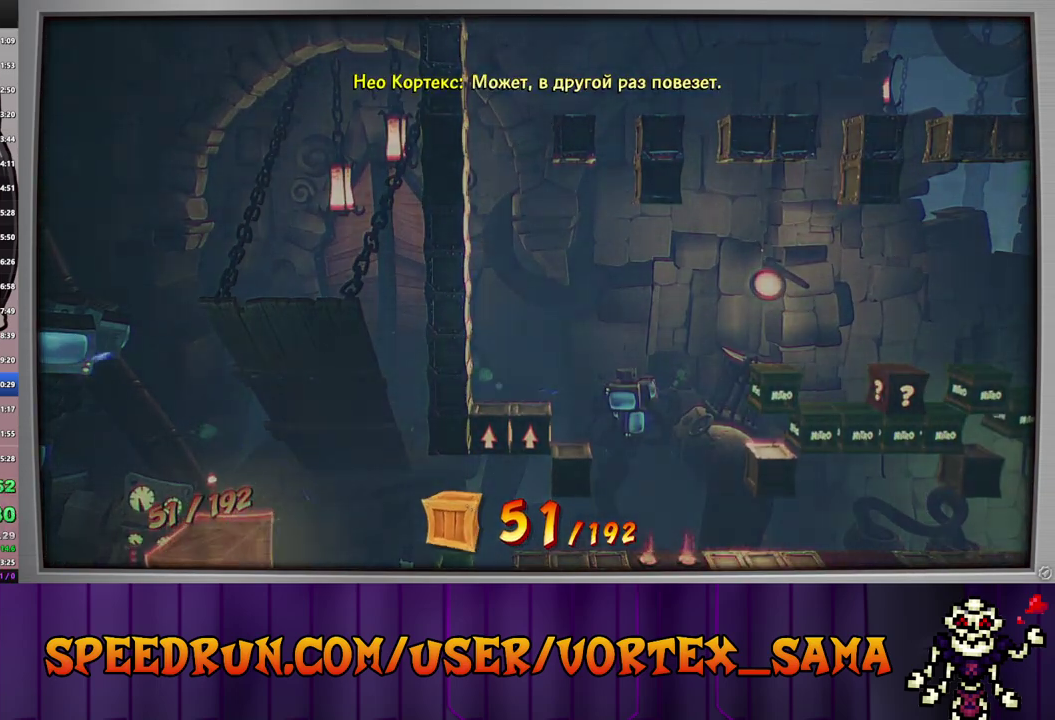
{"buttons": ["DPAD_LEFT"], "left_stick": "center", "events": []}
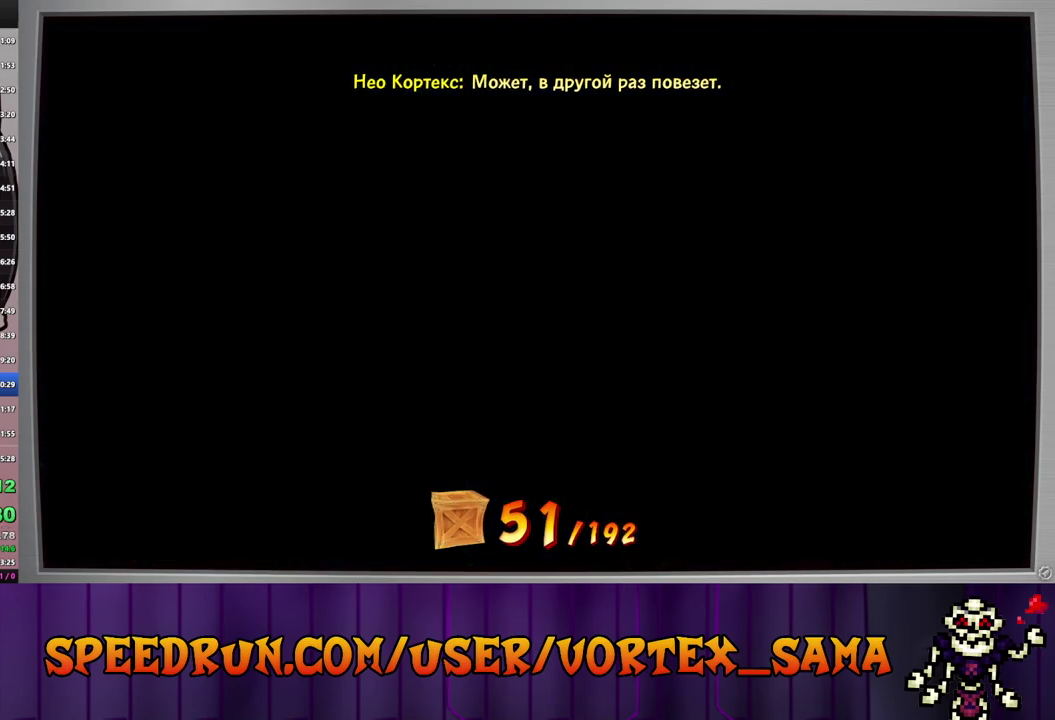
{"buttons": ["DPAD_LEFT"], "left_stick": "center", "events": []}